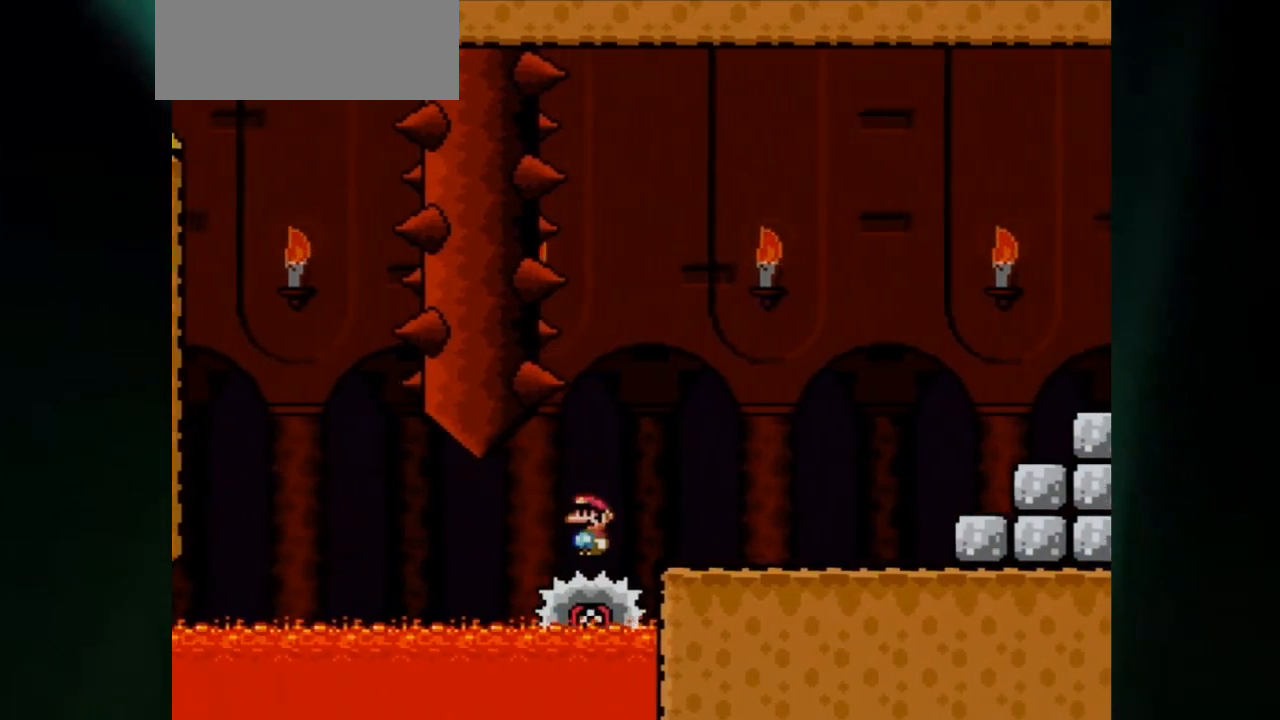
Gameplay with a controller (Nintendo layout); each line is a JSON object with the inputs held at the frame after it. "events" lists button and stick changes between this image and that frame as [ms after this image, input, new state], when the widget could be followed in between. Not read: L3 R1 R3.
{"buttons": ["X", "DPAD_RIGHT"], "events": [[200, "DPAD_RIGHT", "down"], [250, "X", "up"], [267, "X", "down"]]}
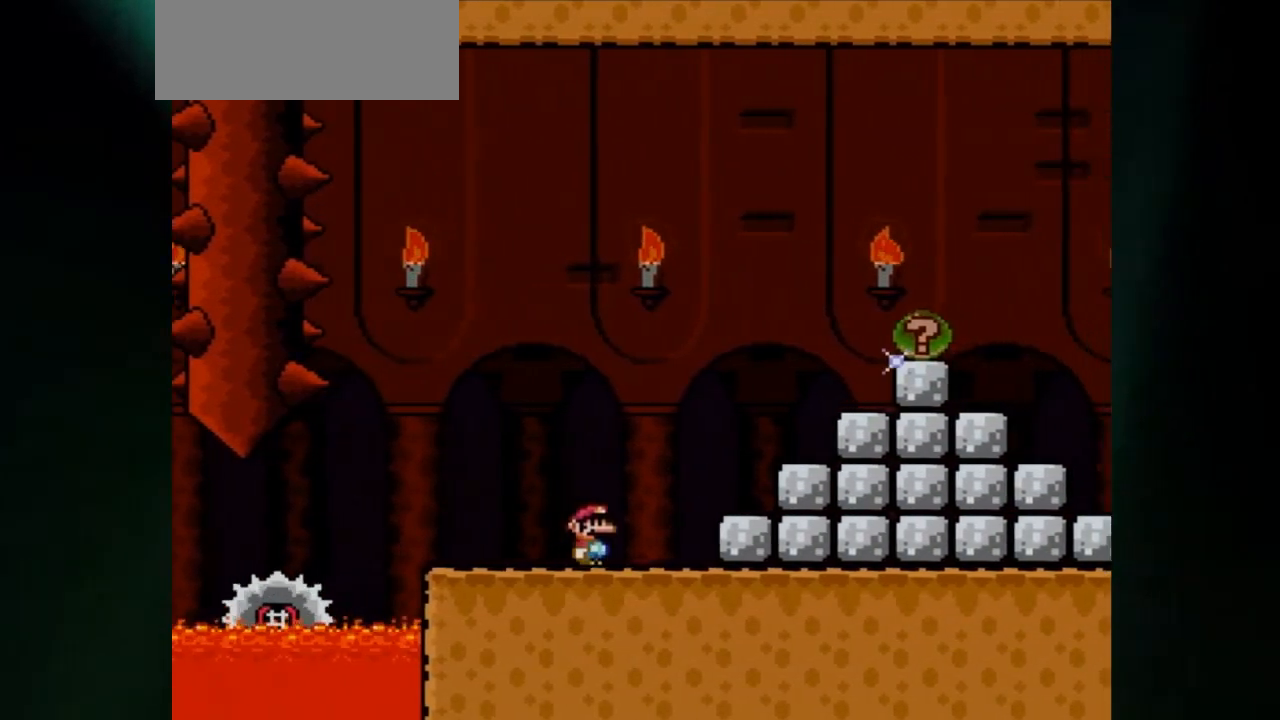
{"buttons": ["A", "X"], "events": [[367, "A", "down"], [500, "DPAD_RIGHT", "up"]]}
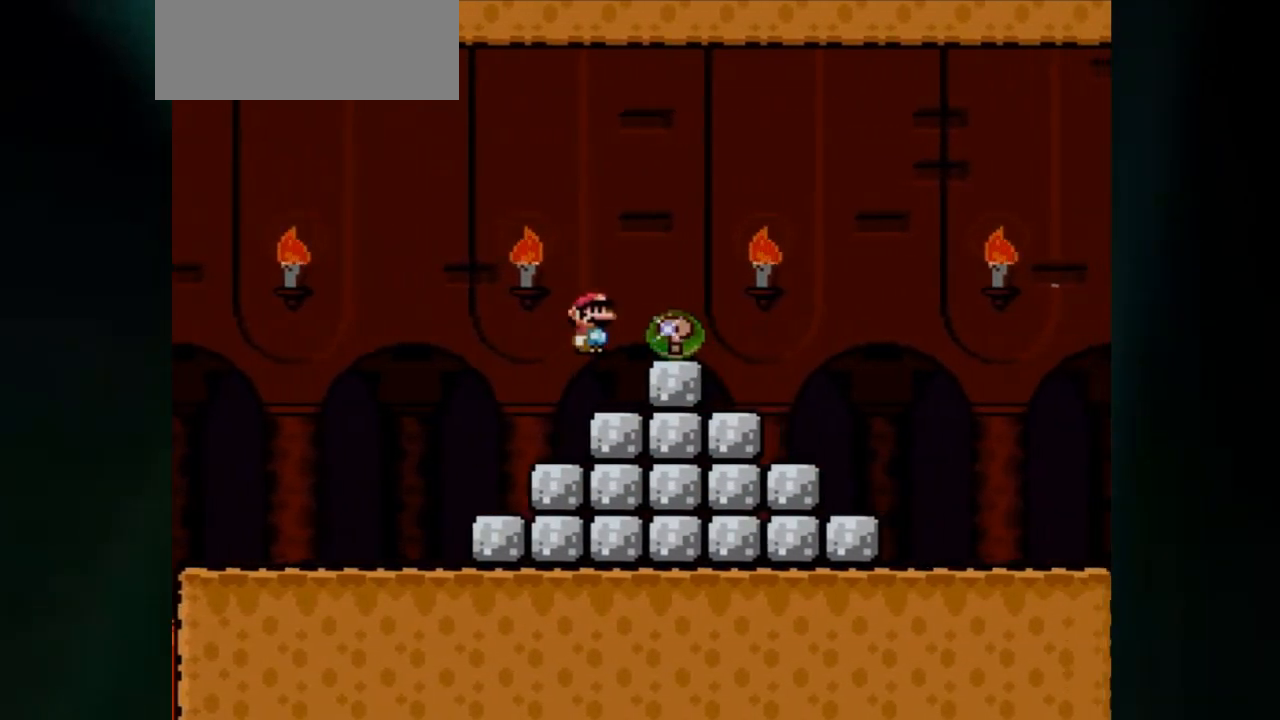
{"buttons": ["X"], "events": [[383, "A", "up"]]}
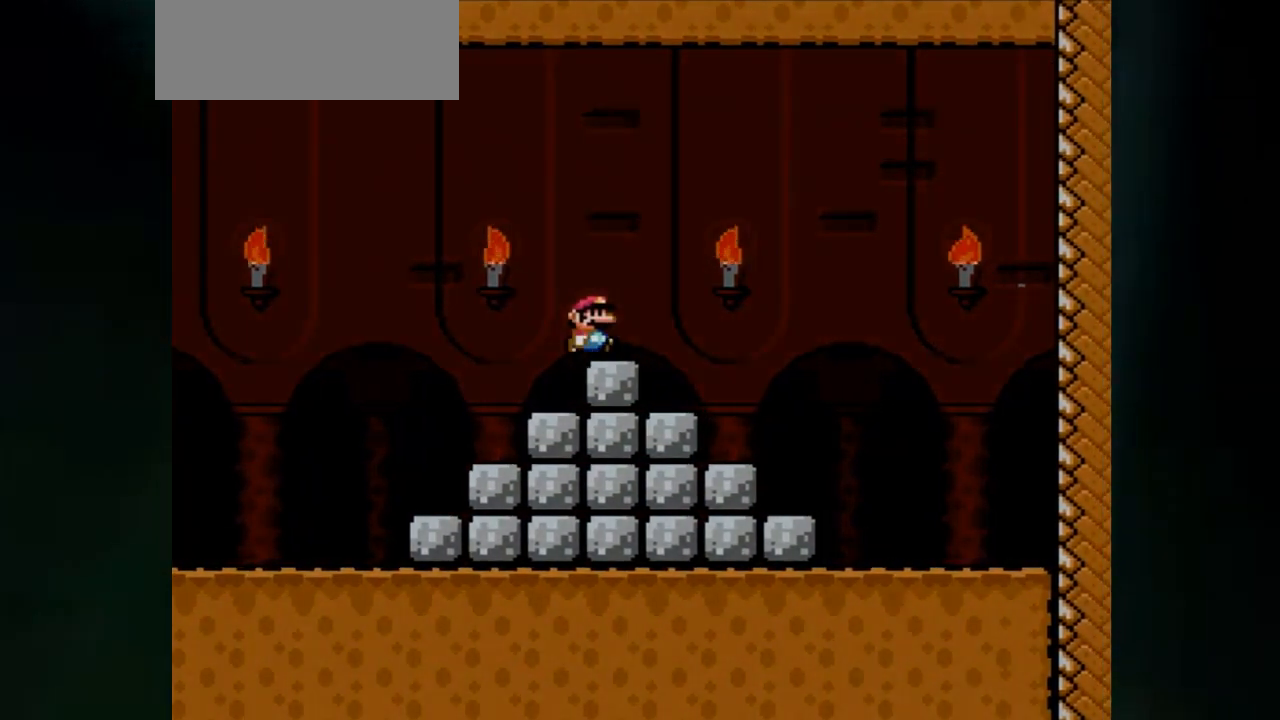
{"buttons": [], "events": [[250, "X", "up"]]}
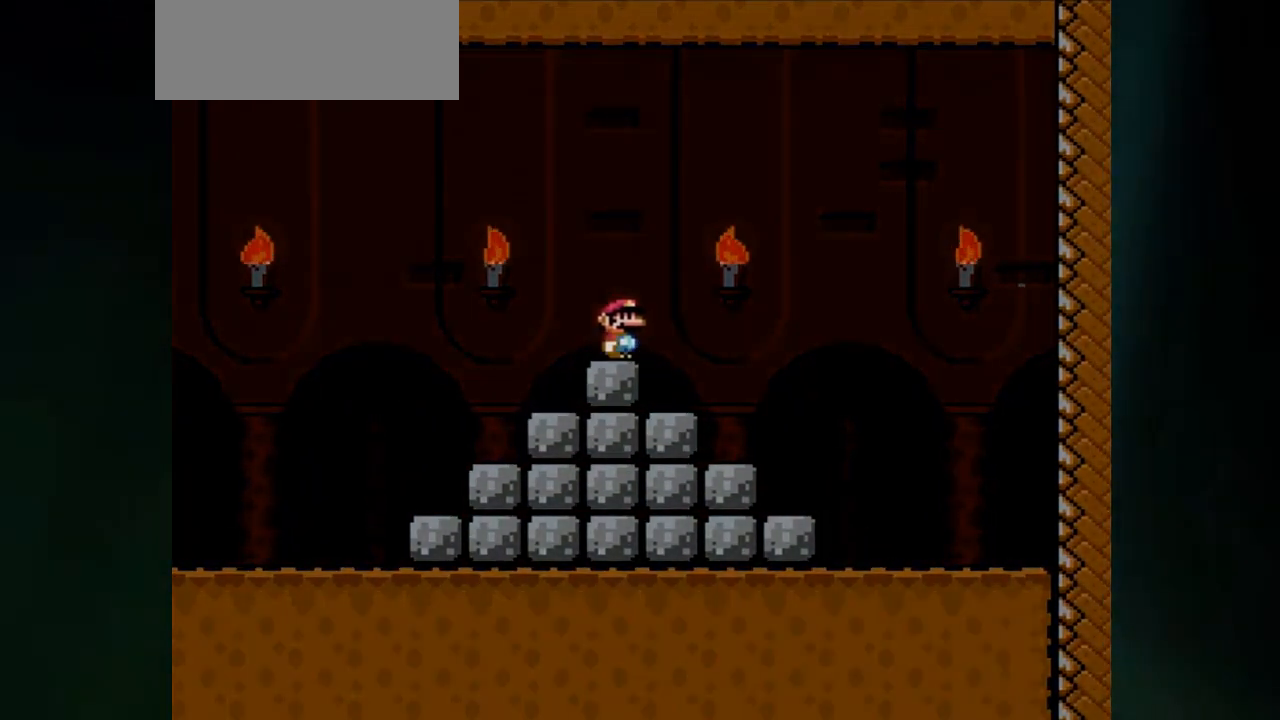
{"buttons": [], "events": []}